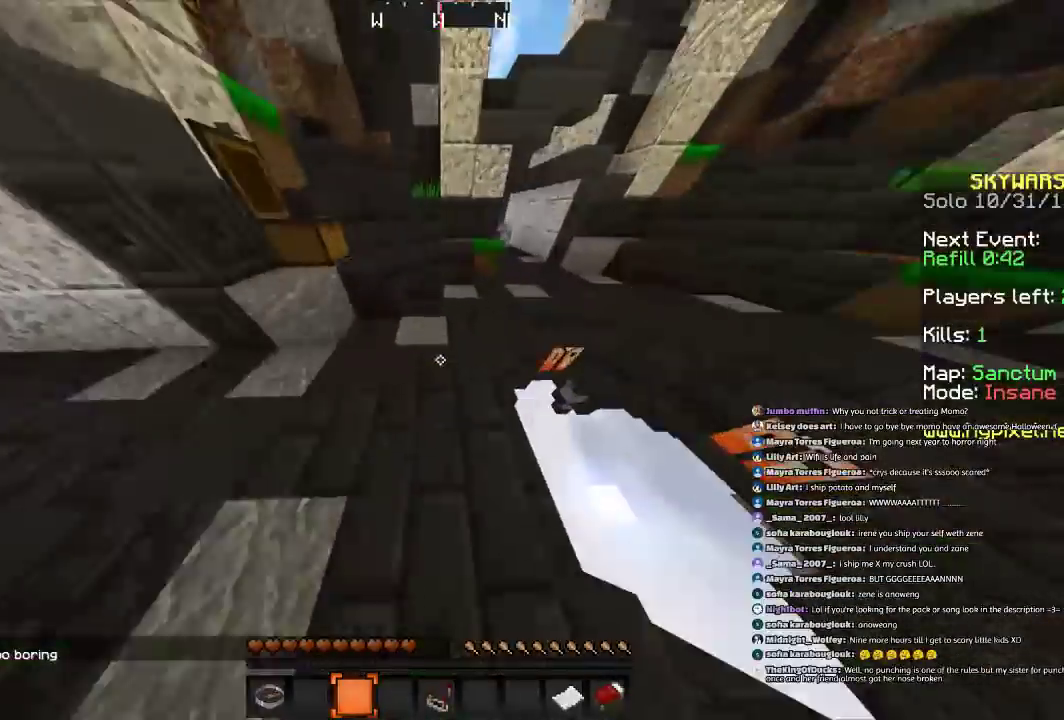
Gameplay with keyboard and mouse; each line is a JSON object with the keys and mouse buttons held at the frame after it. "events" lists presses ("down") and releases ("up") of "a", "d", "s", "space", "w", "mouse_left" and "mouse_right" between this image and that frame as [ms after this image, input, new state], when the widget could be followed in between. "mouse_left", "mouse_right" = the "left", "right" buttons of the "mouse" list. No other keys are recorded. Fast repeated clicks can show as one long hold. Mouse movement is not recorded.
{"keys": ["space"], "mouse": [], "events": [[33, "w", "up"], [133, "space", "down"], [200, "space", "up"], [334, "space", "down"]]}
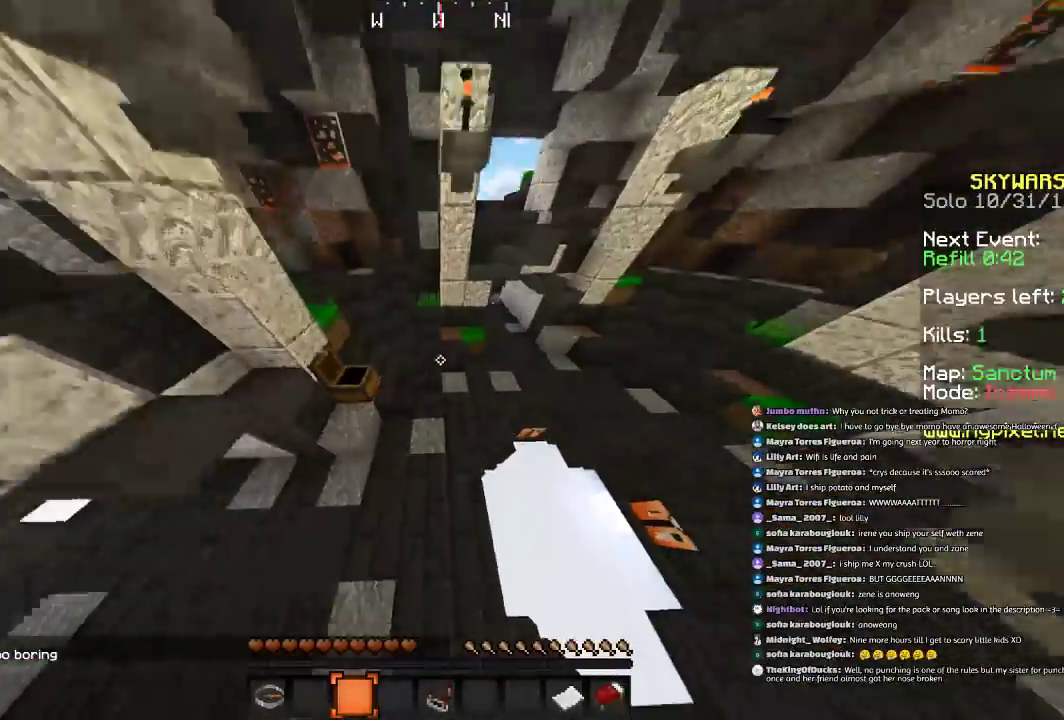
{"keys": ["space"], "mouse": [], "events": [[34, "space", "up"], [301, "space", "down"], [334, "space", "up"], [501, "space", "down"]]}
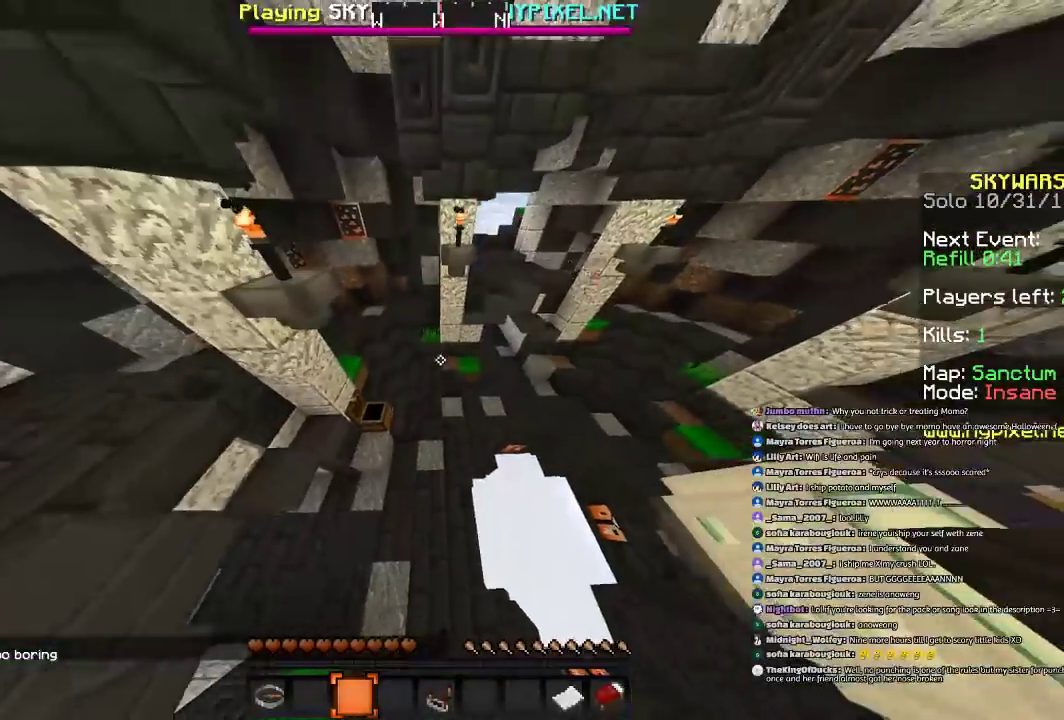
{"keys": ["space"], "mouse": [], "events": [[133, "space", "up"], [500, "space", "down"]]}
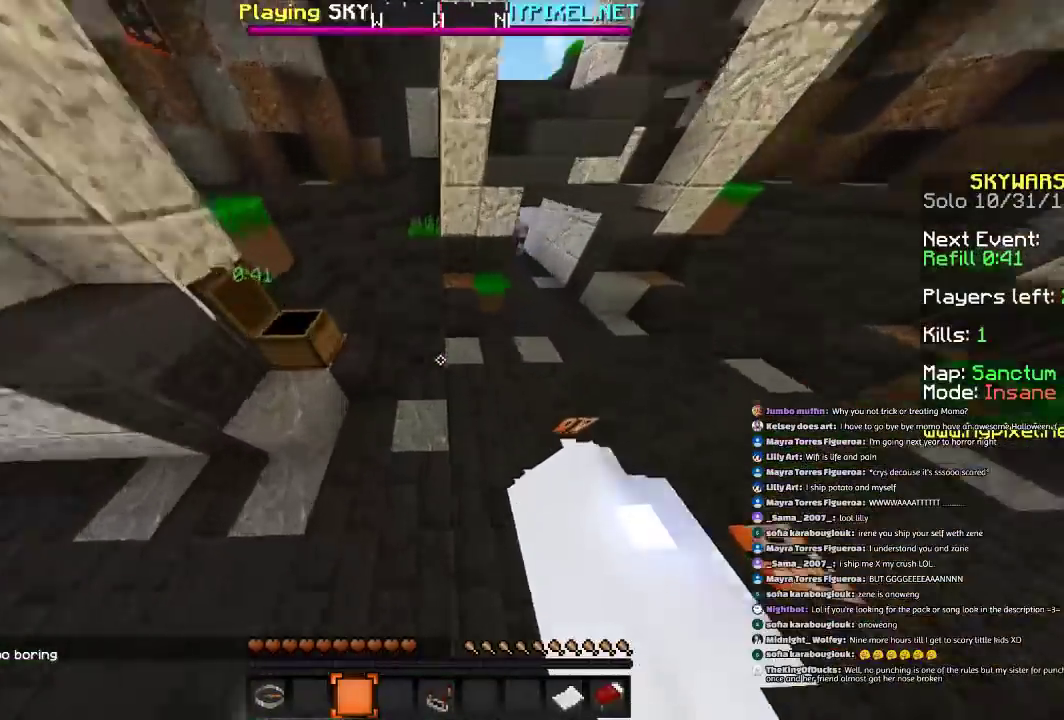
{"keys": [], "mouse": [], "events": [[134, "space", "up"]]}
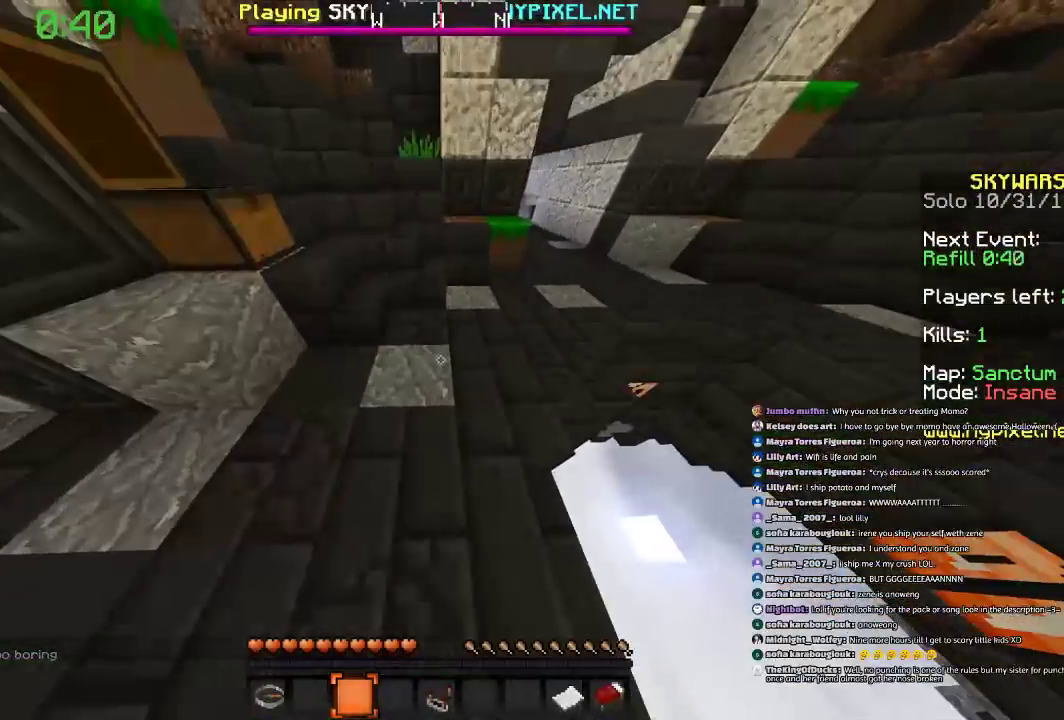
{"keys": ["w"], "mouse": [], "events": [[133, "w", "down"]]}
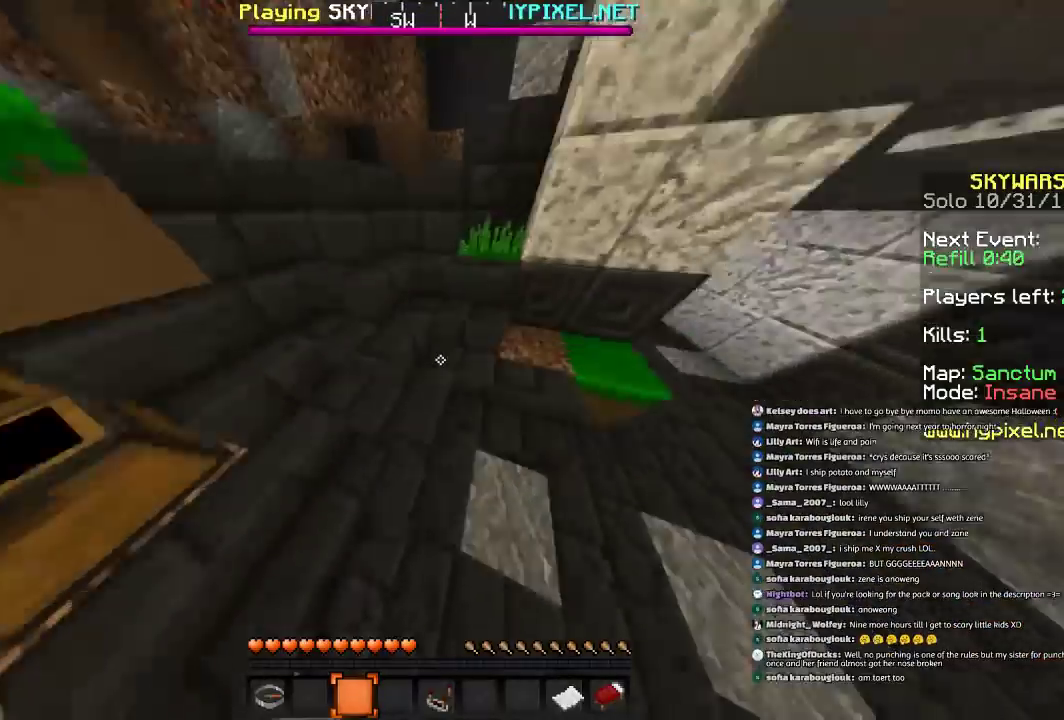
{"keys": ["w"], "mouse": [], "events": [[101, "space", "down"], [301, "a", "down"], [434, "space", "up"], [468, "a", "up"]]}
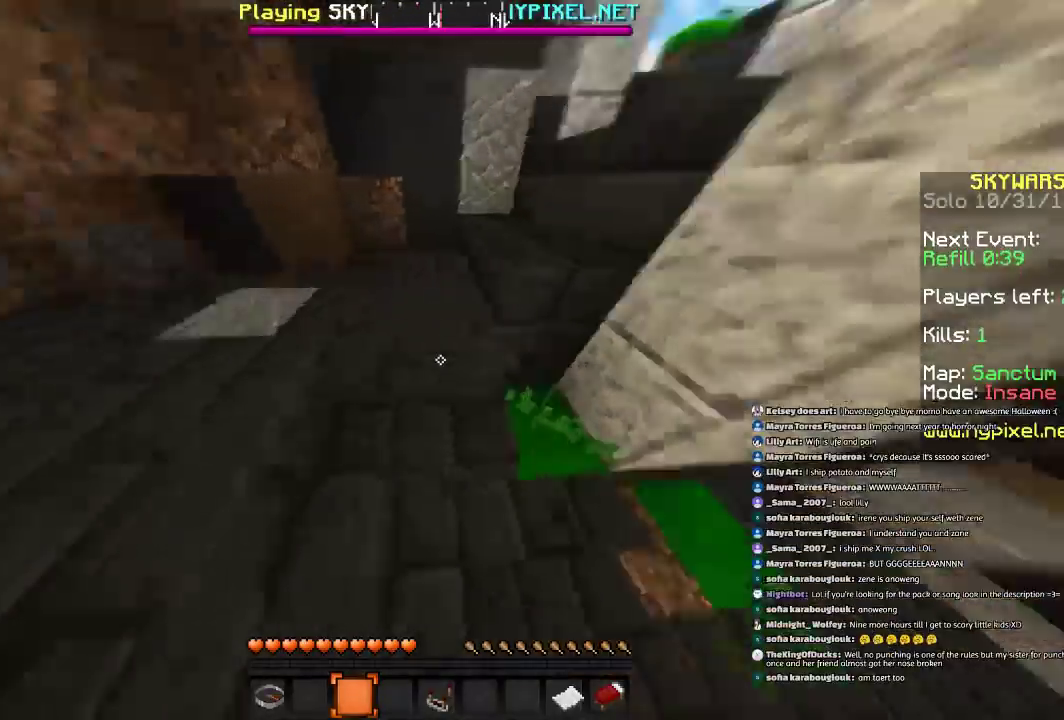
{"keys": ["w"], "mouse": [], "events": []}
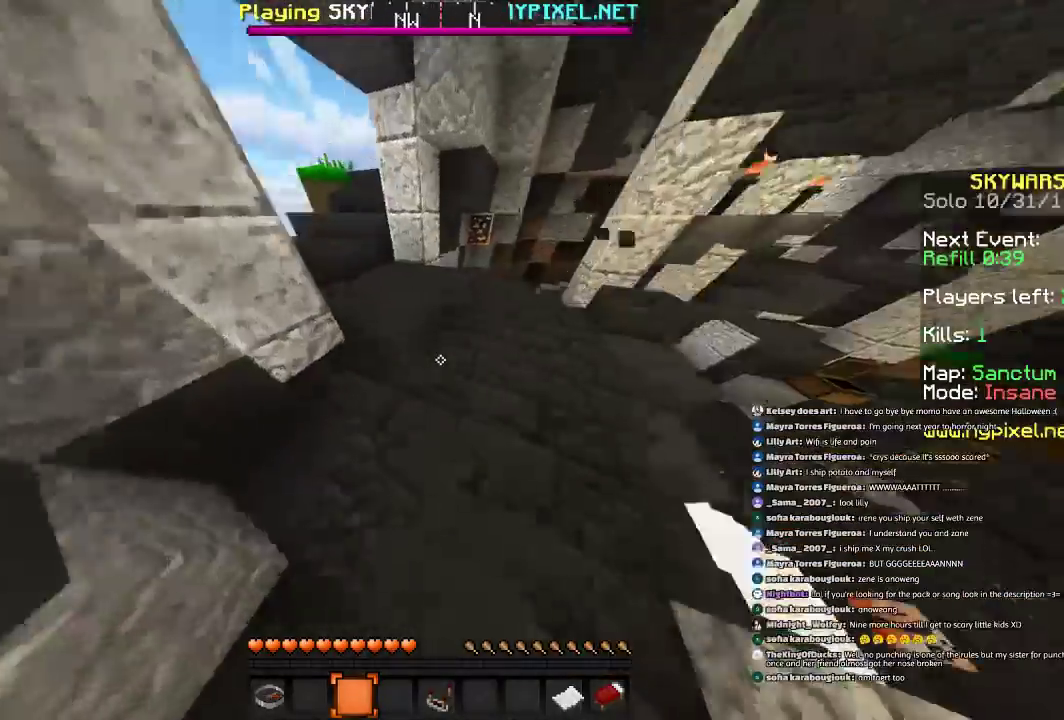
{"keys": ["w"], "mouse": [], "events": [[34, "d", "down"], [201, "d", "up"], [301, "a", "down"], [434, "a", "up"]]}
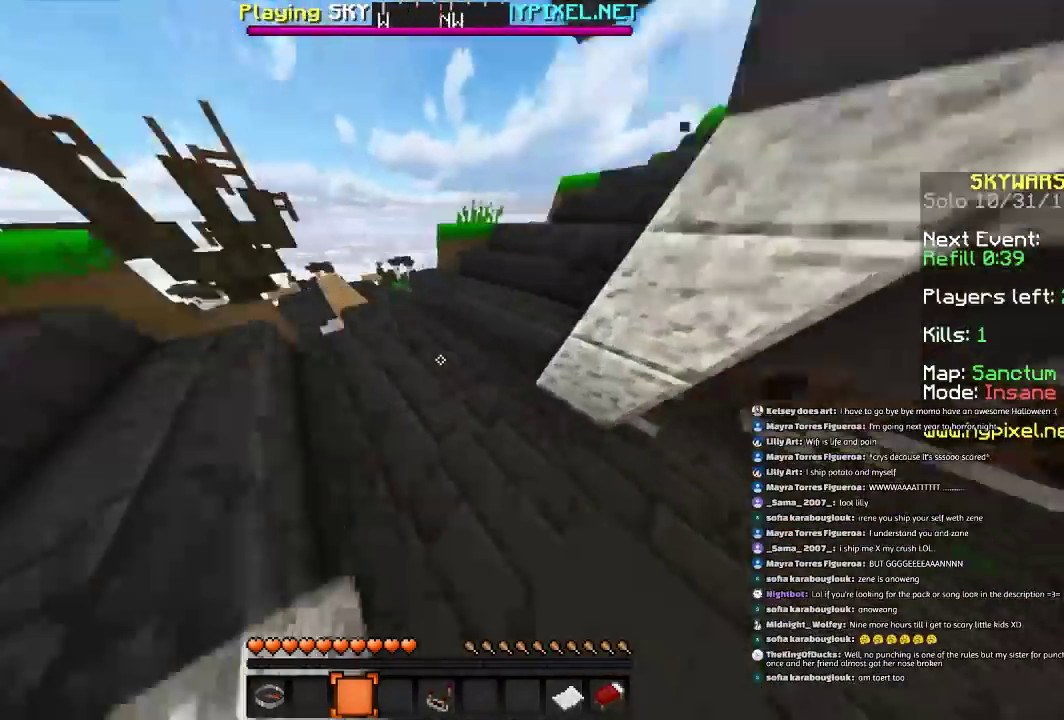
{"keys": ["w"], "mouse": [], "events": []}
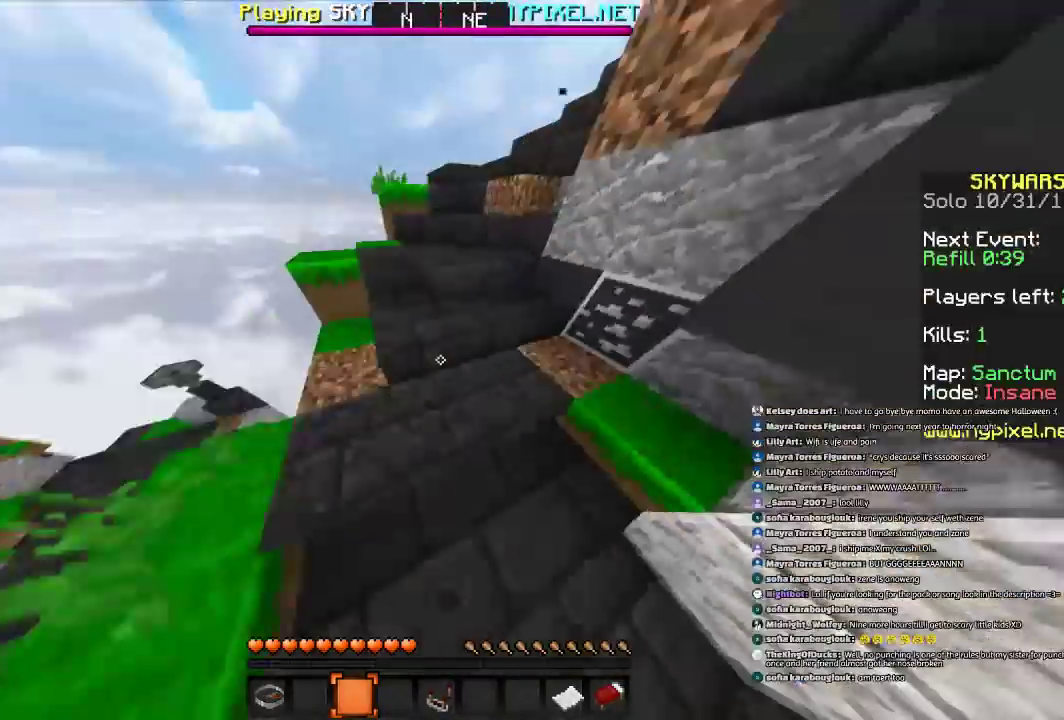
{"keys": [], "mouse": [], "events": [[34, "d", "down"], [134, "d", "up"], [401, "w", "up"]]}
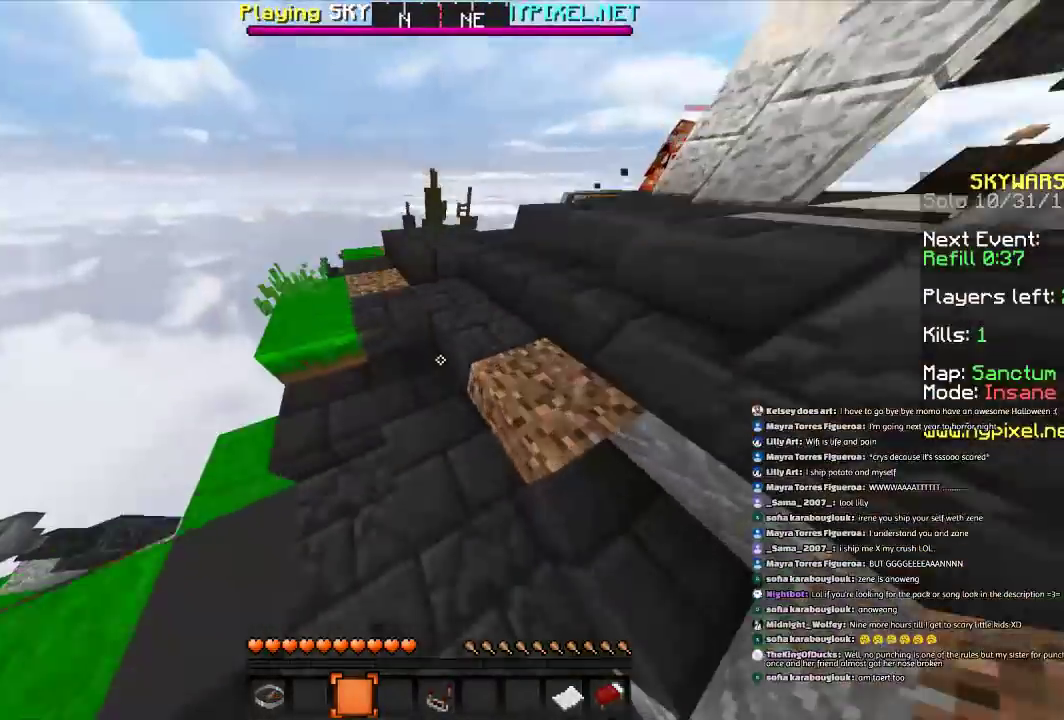
{"keys": ["s"], "mouse": [], "events": [[133, "s", "down"]]}
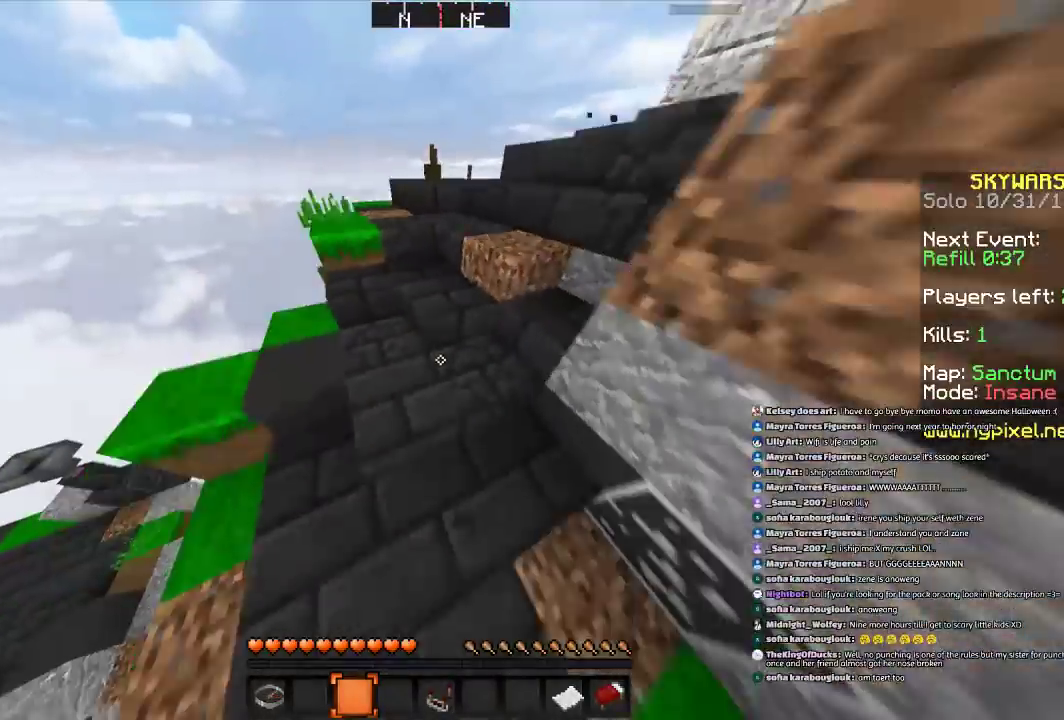
{"keys": ["d", "s"], "mouse": [], "events": [[401, "d", "down"]]}
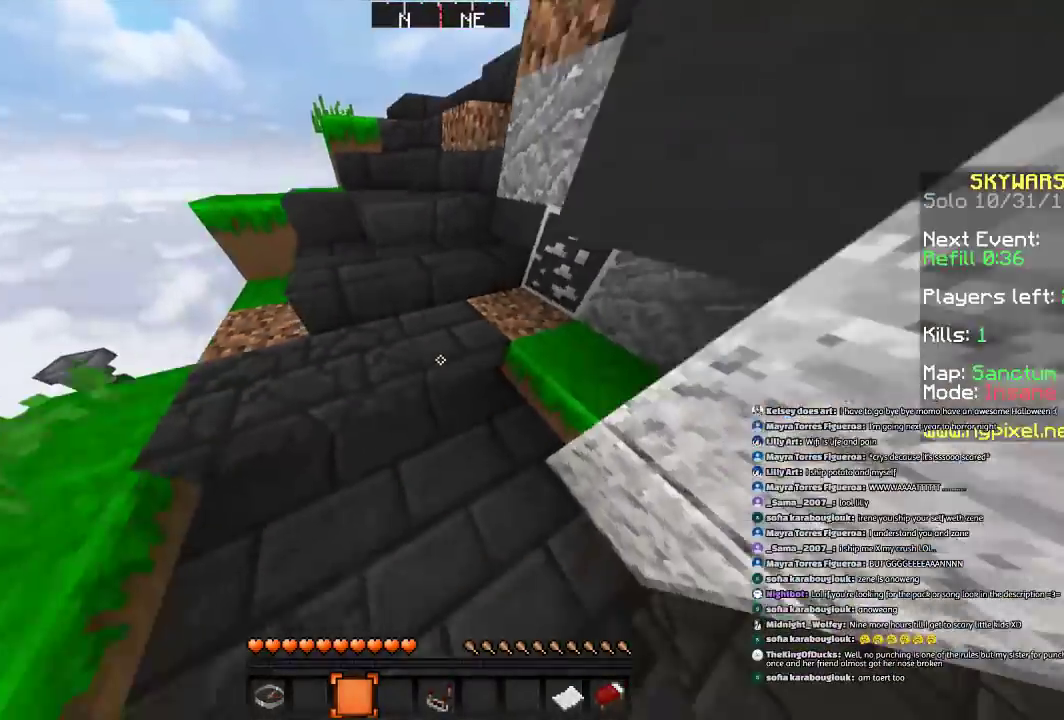
{"keys": ["w"], "mouse": [], "events": [[133, "s", "up"], [233, "d", "up"], [467, "w", "down"]]}
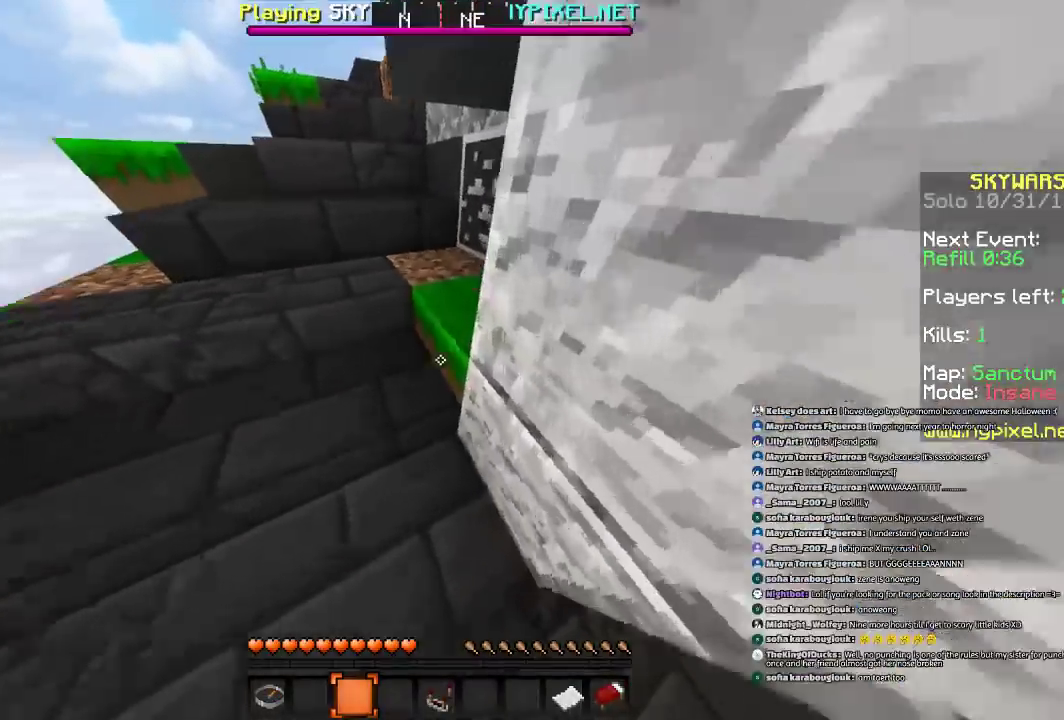
{"keys": [], "mouse": [], "events": [[134, "a", "down"], [267, "w", "up"], [334, "a", "up"]]}
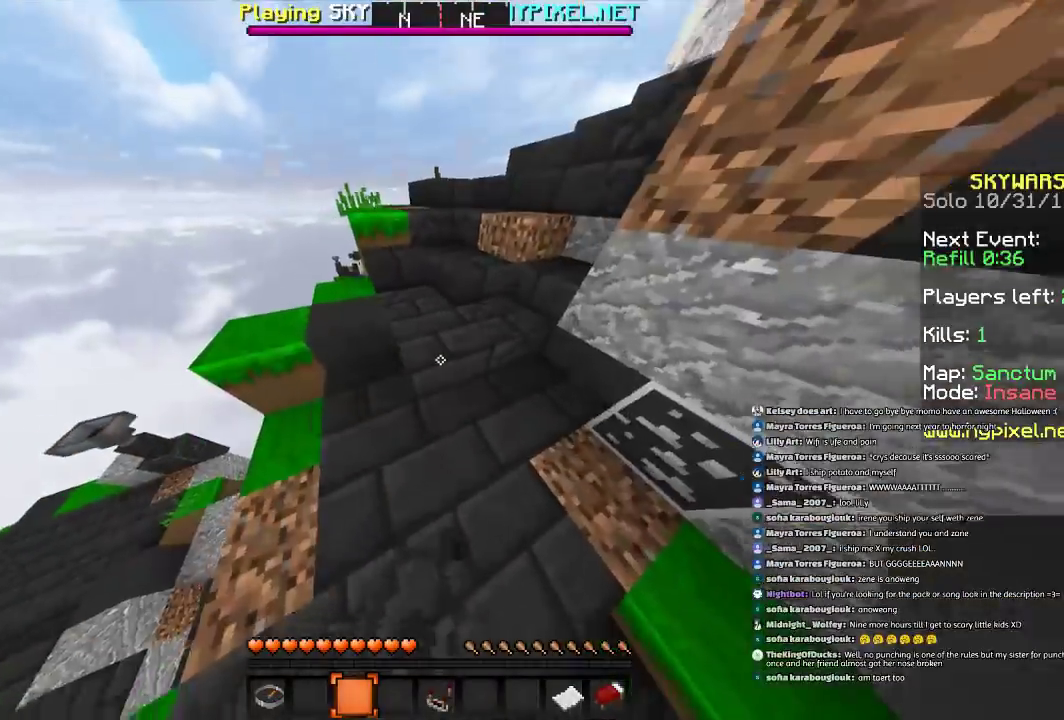
{"keys": ["d"], "mouse": [], "events": [[133, "w", "down"], [334, "d", "down"], [467, "w", "up"]]}
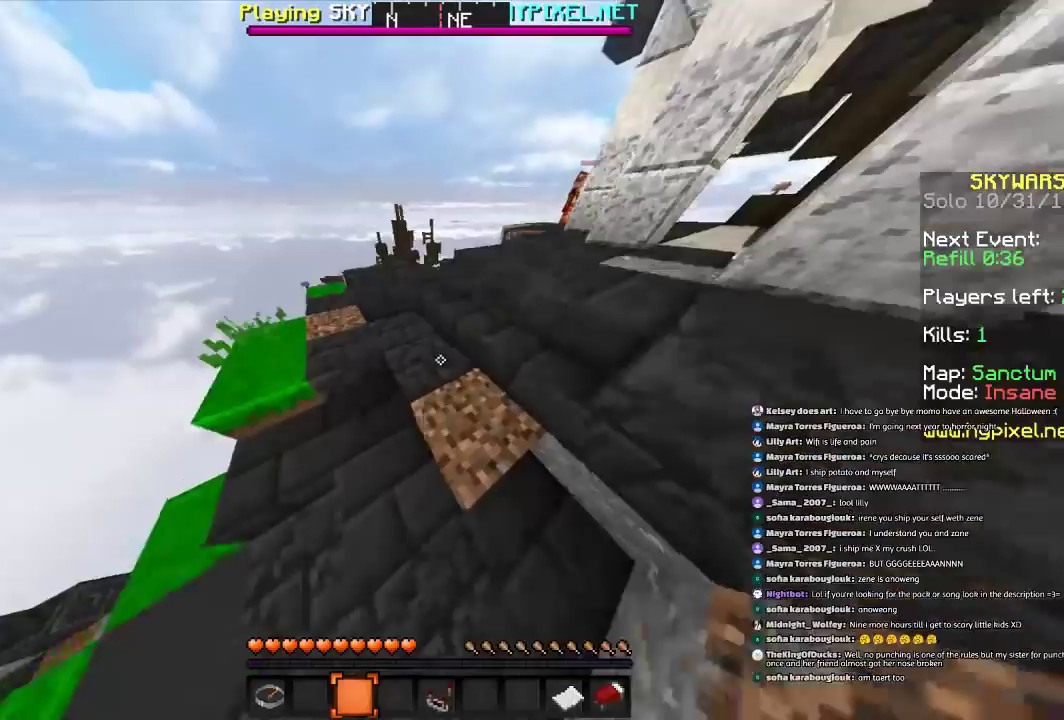
{"keys": ["s"], "mouse": [], "events": [[34, "d", "up"], [234, "s", "down"]]}
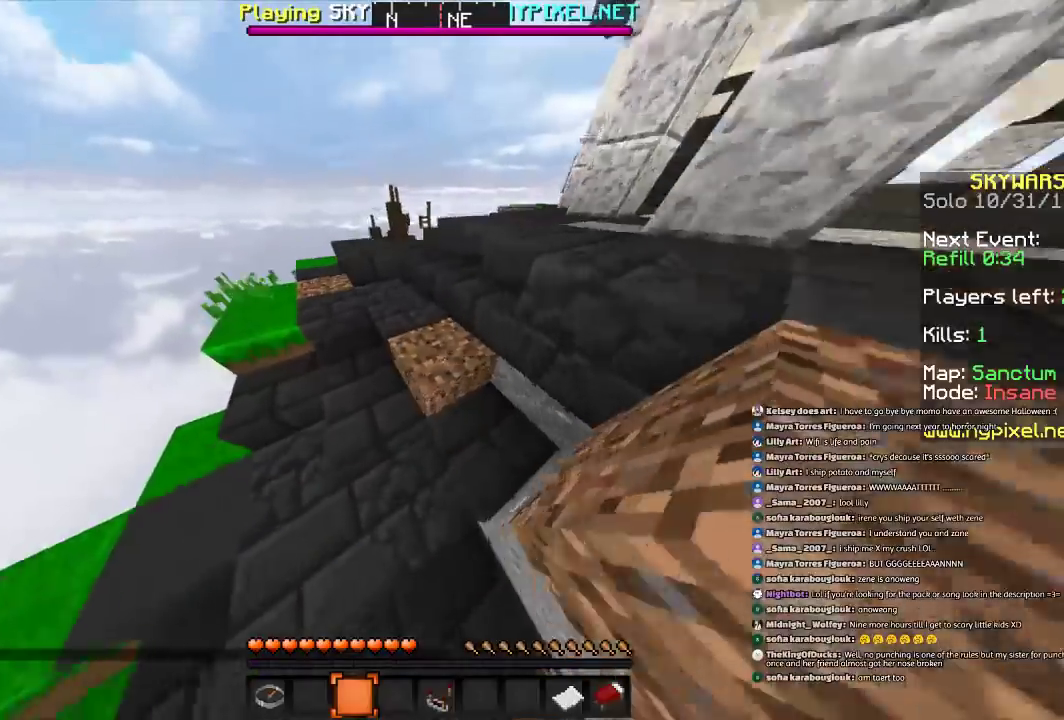
{"keys": ["d", "s"], "mouse": [], "events": [[400, "d", "down"]]}
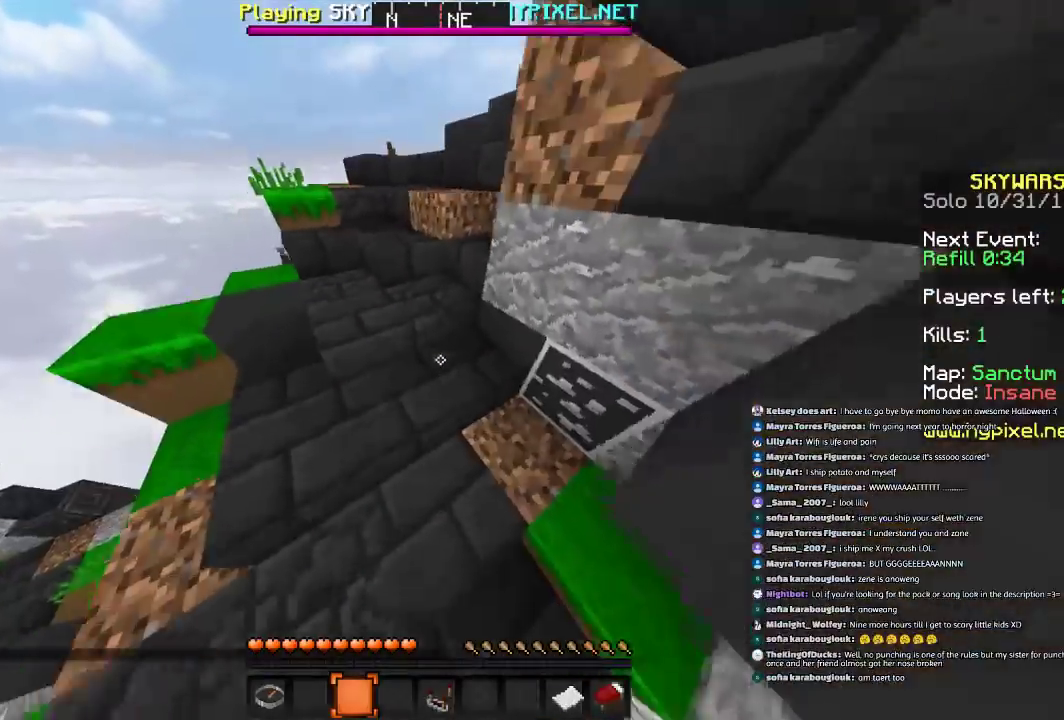
{"keys": [], "mouse": [], "events": [[434, "d", "up"], [434, "s", "up"]]}
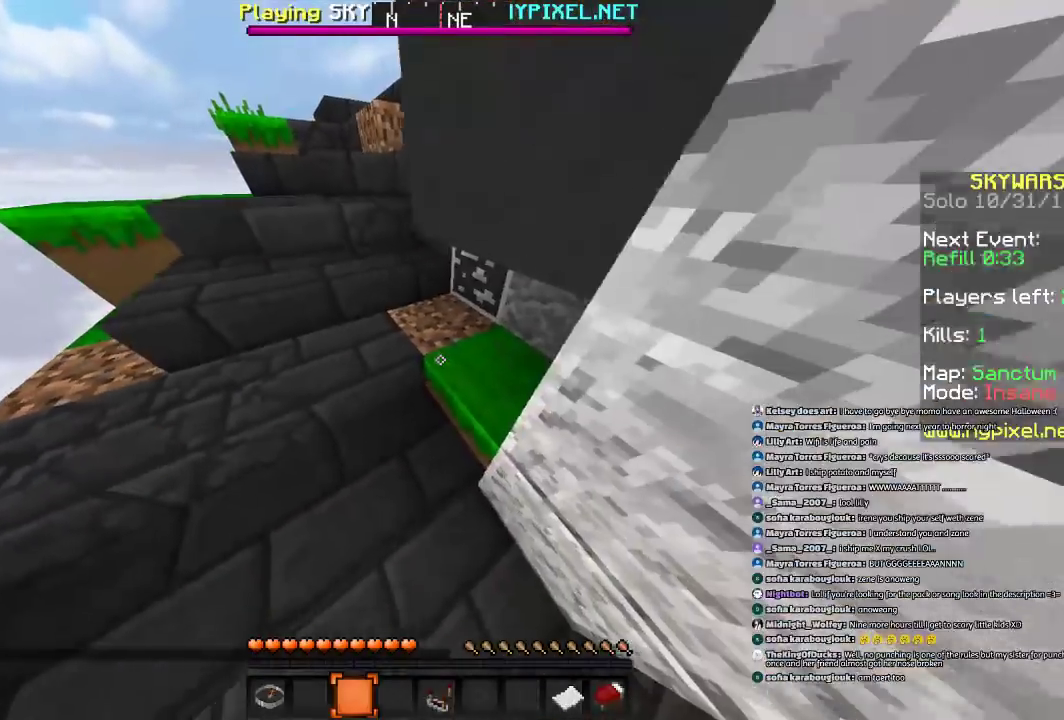
{"keys": [], "mouse": [], "events": []}
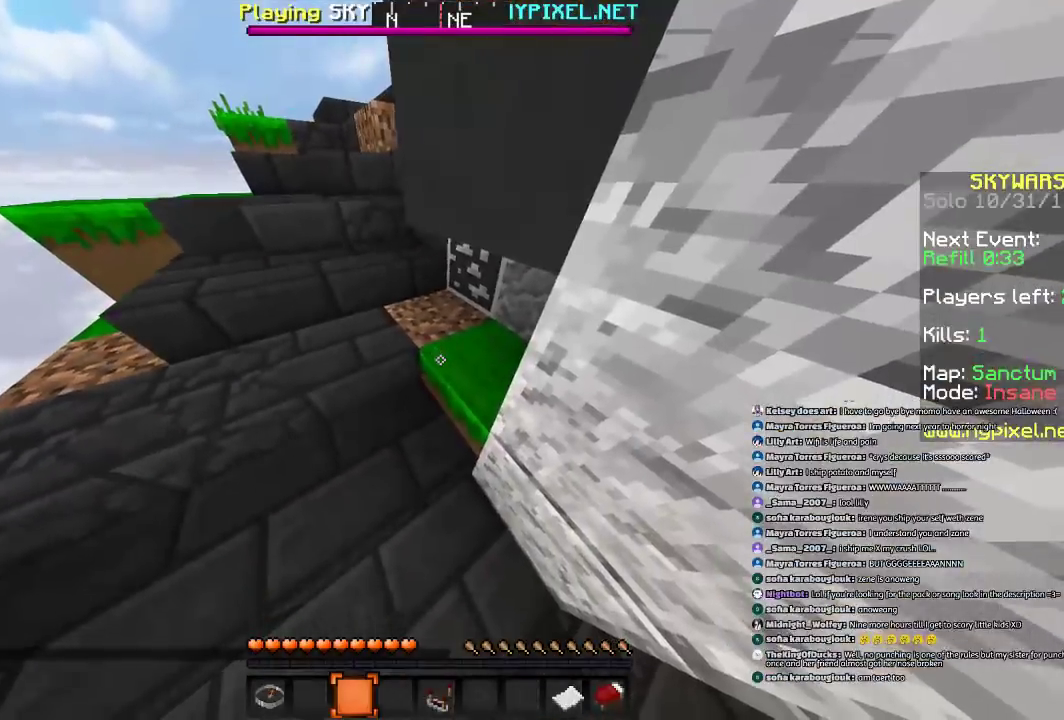
{"keys": [], "mouse": [], "events": []}
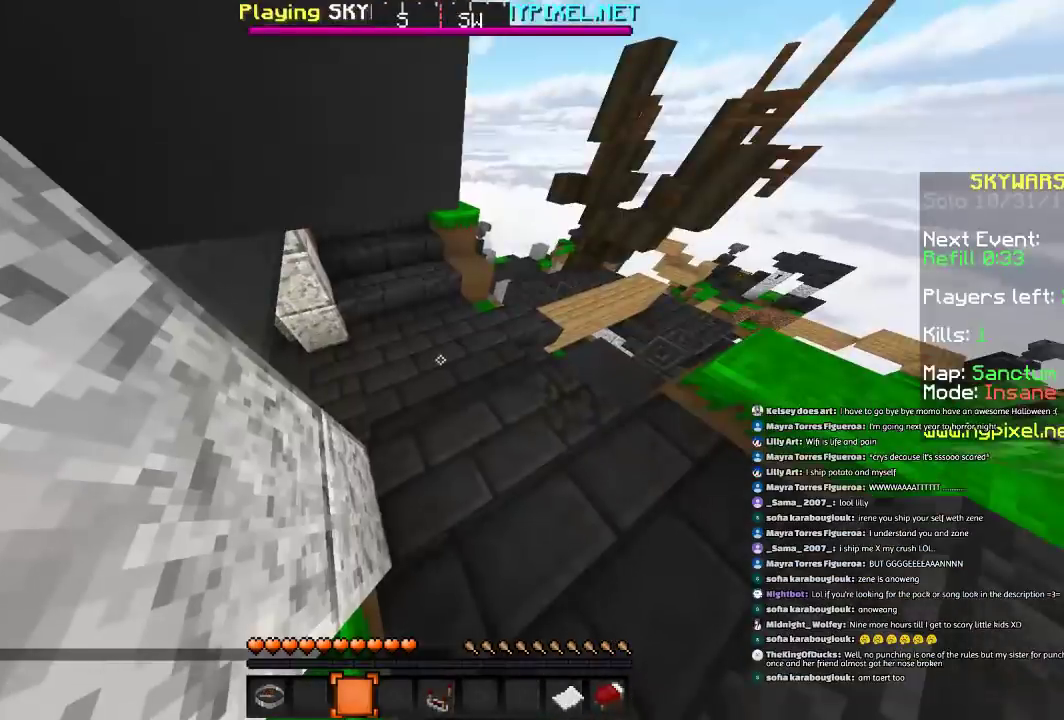
{"keys": ["w"], "mouse": [], "events": [[167, "d", "down"], [167, "w", "down"], [367, "d", "up"]]}
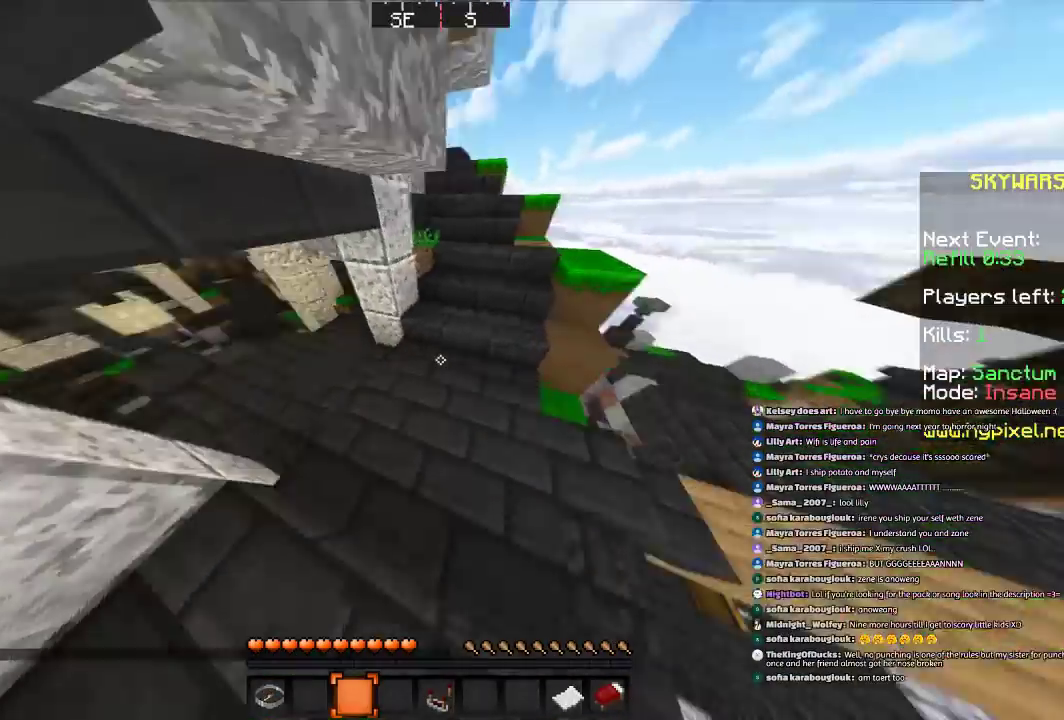
{"keys": ["d", "w"], "mouse": [], "events": [[67, "a", "down"], [267, "a", "up"], [468, "d", "down"]]}
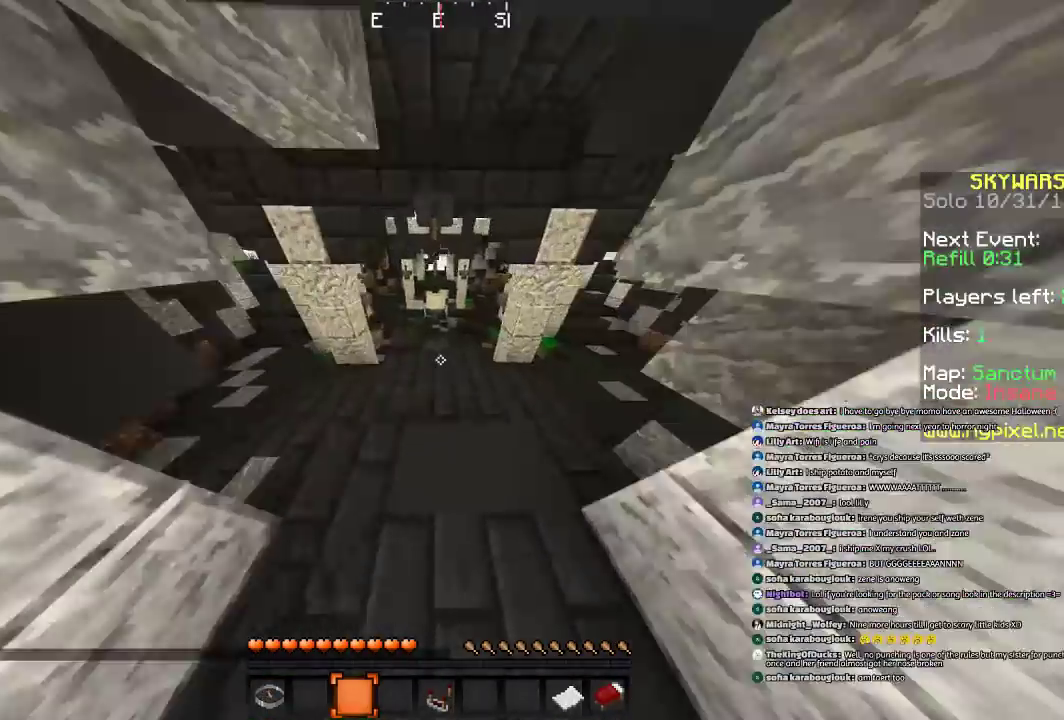
{"keys": ["a", "w"], "mouse": [], "events": [[133, "d", "up"], [434, "a", "down"]]}